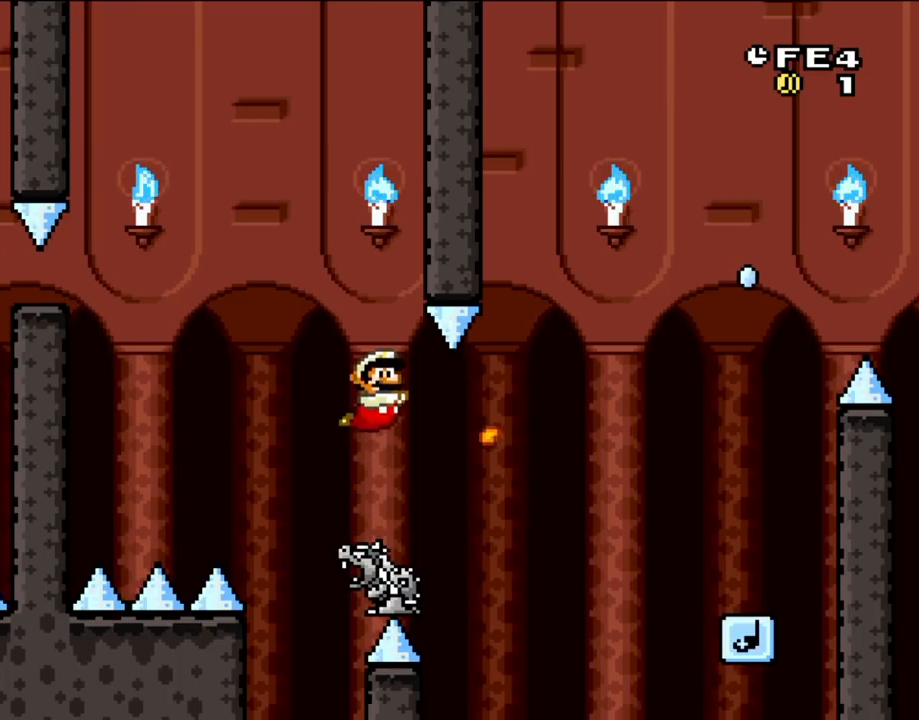
Gameplay with a controller (Nintendo layout); each line is a JSON object with the inputs held at the frame after it. "events" lists button and stick changes between this image and that frame as [ms after this image, input, new state], when the widget could be followed in between. Not read: L3 R3.
{"buttons": ["Y"], "events": [[400, "Y", "up"], [500, "Y", "down"]]}
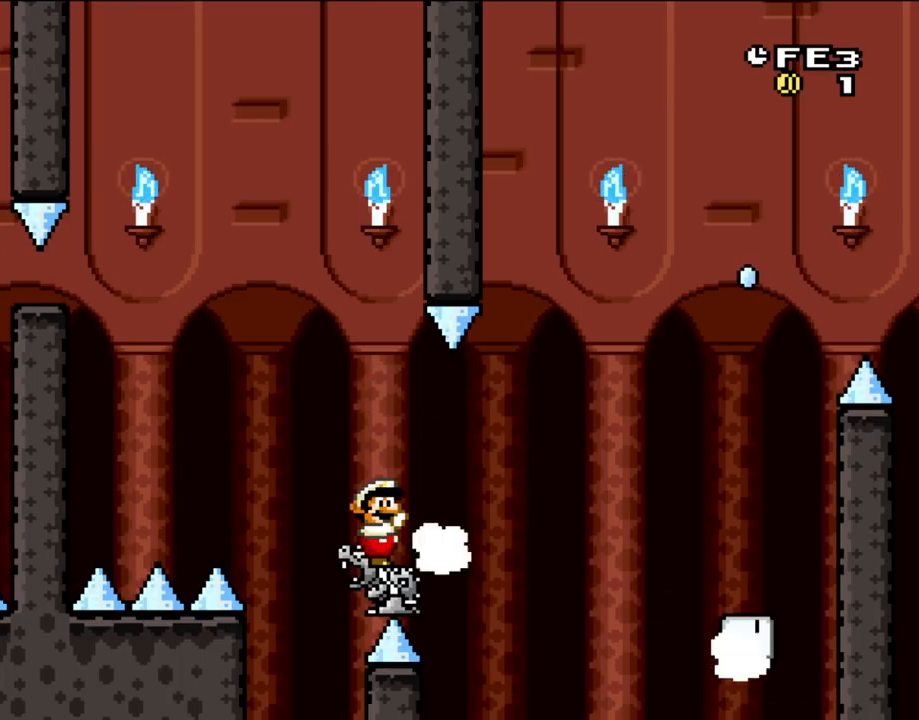
{"buttons": ["Y", "DPAD_RIGHT"], "events": [[433, "DPAD_RIGHT", "down"]]}
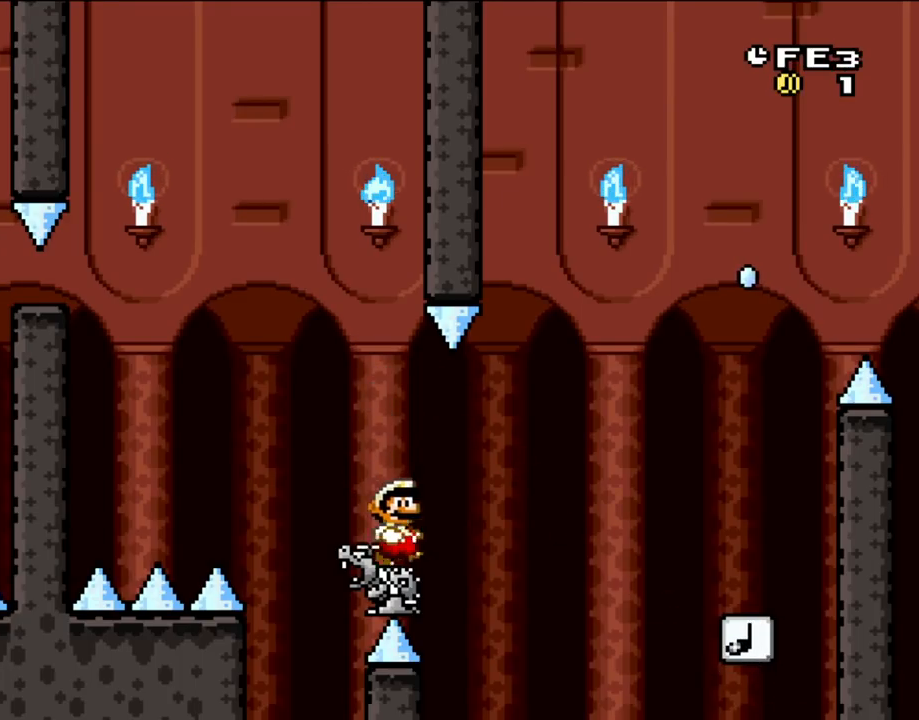
{"buttons": ["B", "Y", "DPAD_DOWN", "DPAD_RIGHT"], "events": [[133, "DPAD_DOWN", "down"], [183, "B", "down"], [300, "B", "up"], [400, "B", "down"]]}
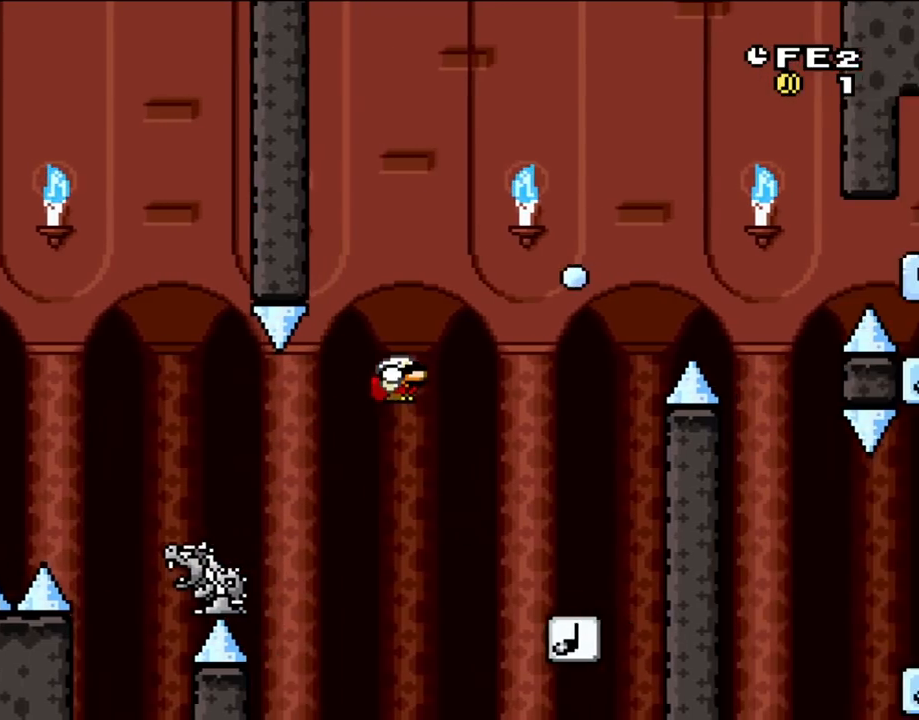
{"buttons": ["Y"], "events": [[367, "B", "up"], [367, "DPAD_DOWN", "up"], [367, "DPAD_LEFT", "down"], [367, "DPAD_RIGHT", "up"], [500, "DPAD_LEFT", "up"]]}
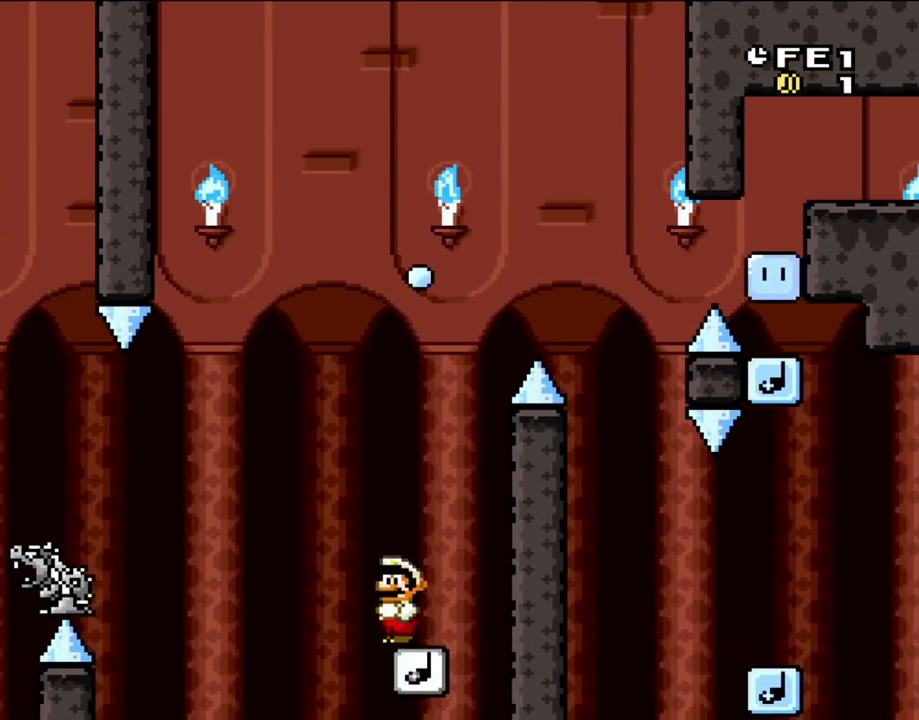
{"buttons": ["Y"], "events": []}
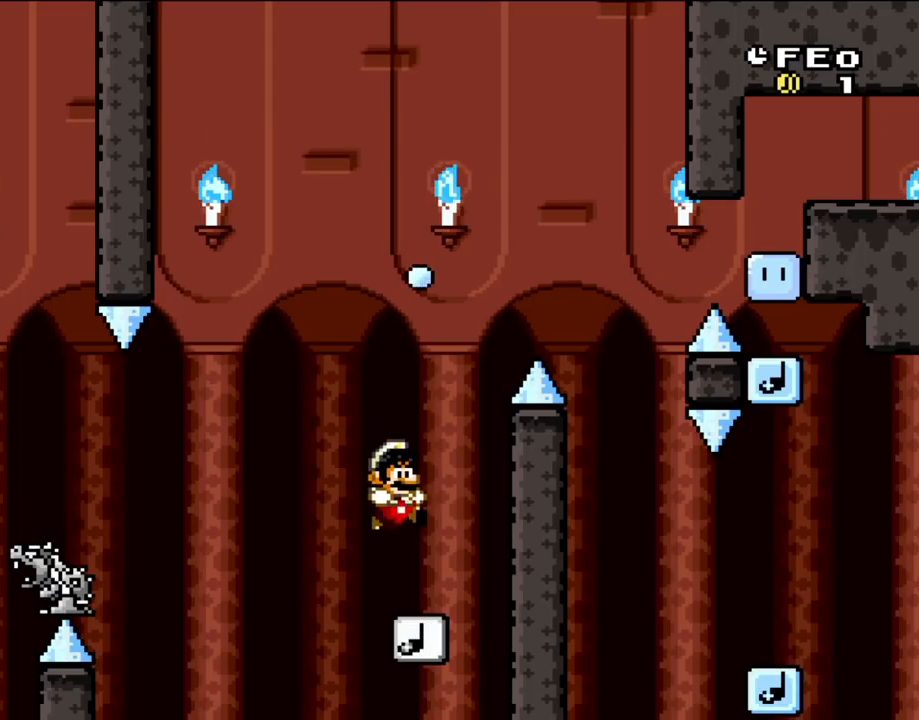
{"buttons": ["B", "Y"], "events": [[267, "B", "down"]]}
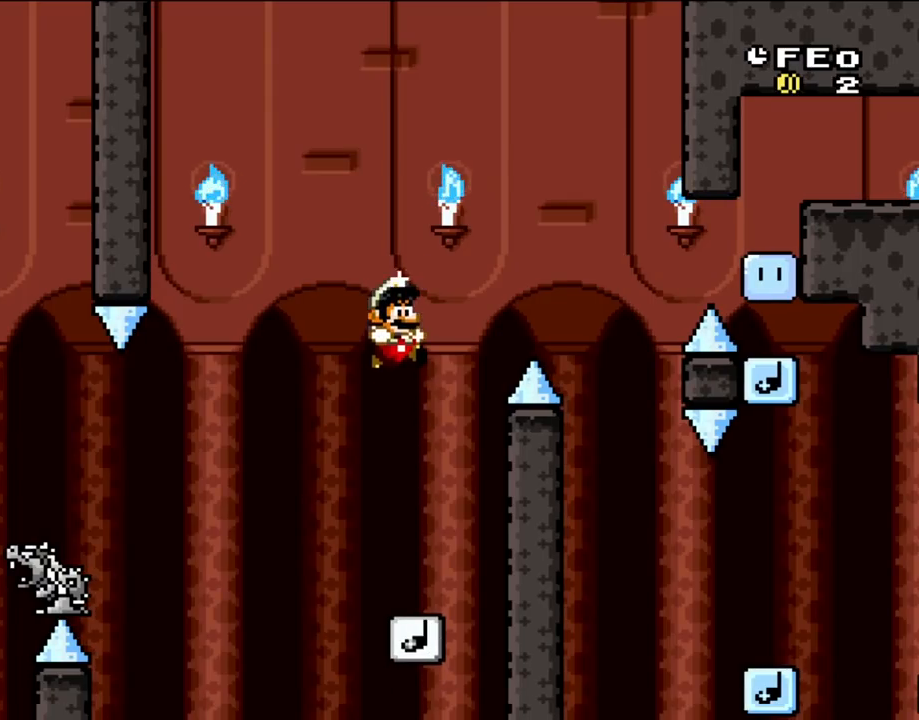
{"buttons": ["B", "Y"], "events": [[167, "Y", "up"], [267, "Y", "down"]]}
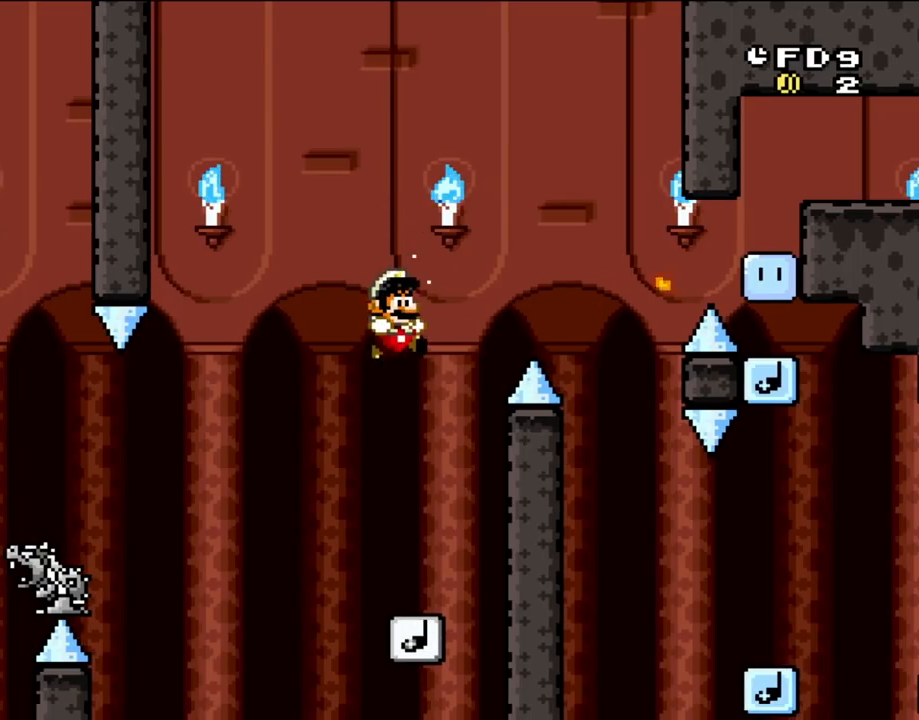
{"buttons": ["Y"], "events": [[367, "B", "up"]]}
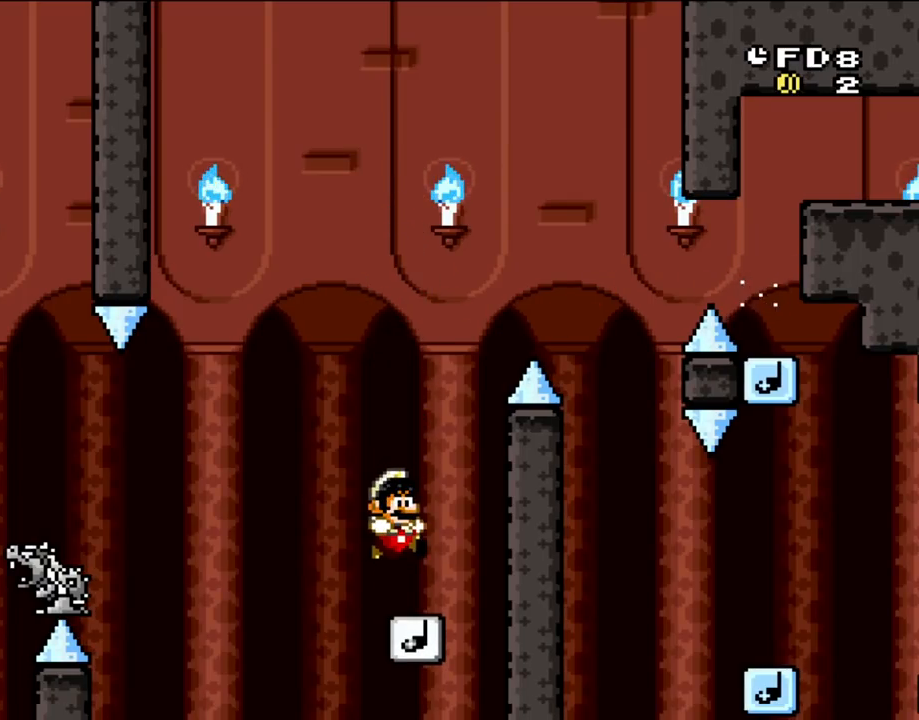
{"buttons": ["Y"], "events": []}
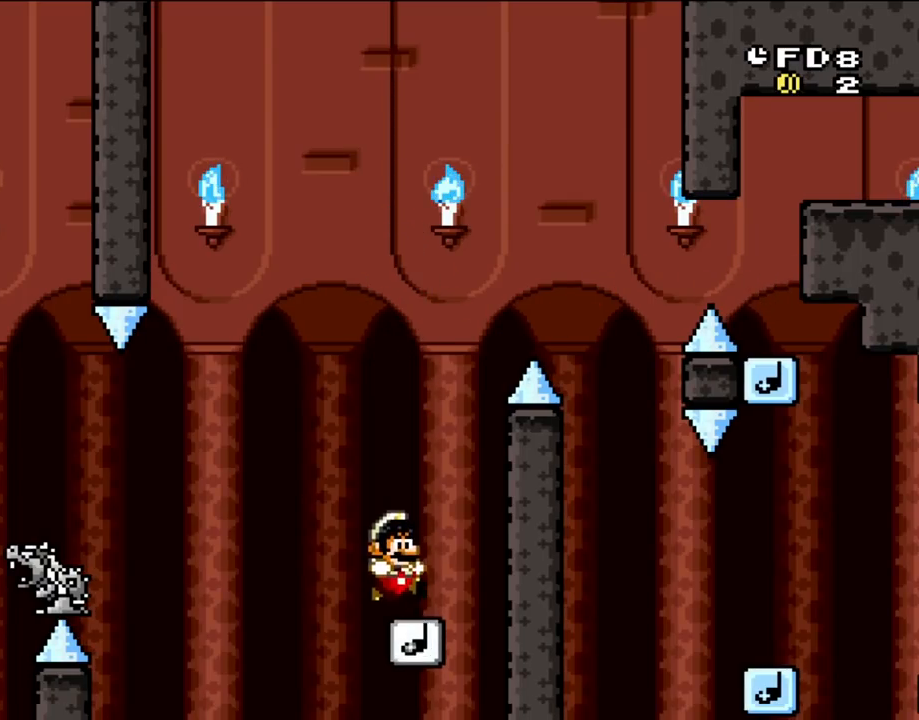
{"buttons": ["B", "Y", "DPAD_DOWN", "DPAD_LEFT"], "events": [[117, "DPAD_DOWN", "down"], [183, "B", "down"], [233, "DPAD_RIGHT", "down"], [500, "DPAD_LEFT", "down"], [500, "DPAD_RIGHT", "up"]]}
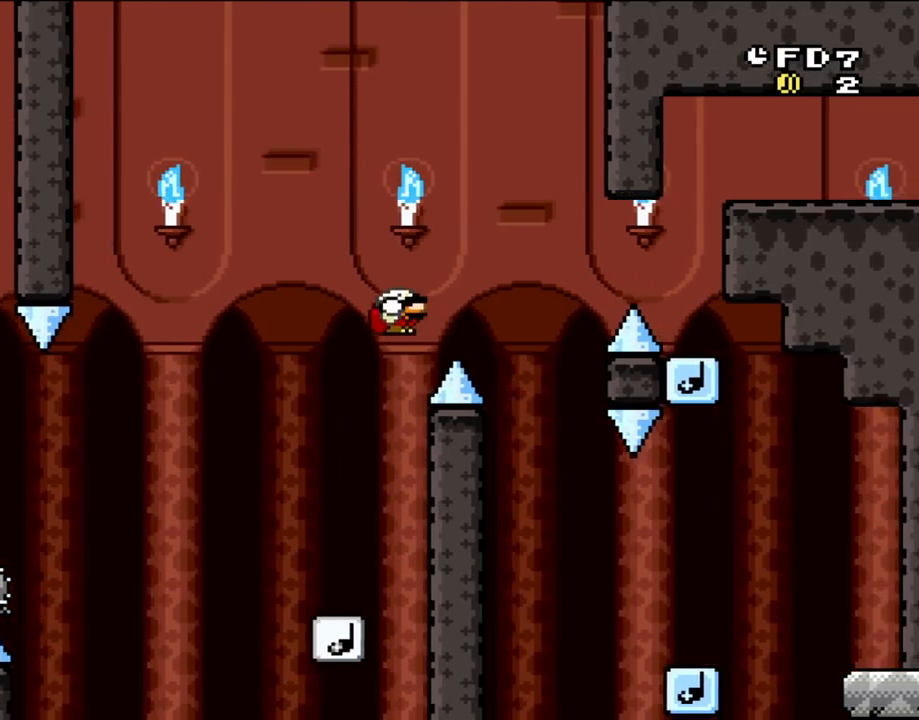
{"buttons": ["B", "Y", "DPAD_DOWN"], "events": [[33, "DPAD_LEFT", "up"], [33, "DPAD_RIGHT", "down"], [333, "DPAD_LEFT", "down"], [333, "DPAD_RIGHT", "up"], [367, "DPAD_DOWN", "up"], [400, "DPAD_DOWN", "down"], [467, "DPAD_LEFT", "up"]]}
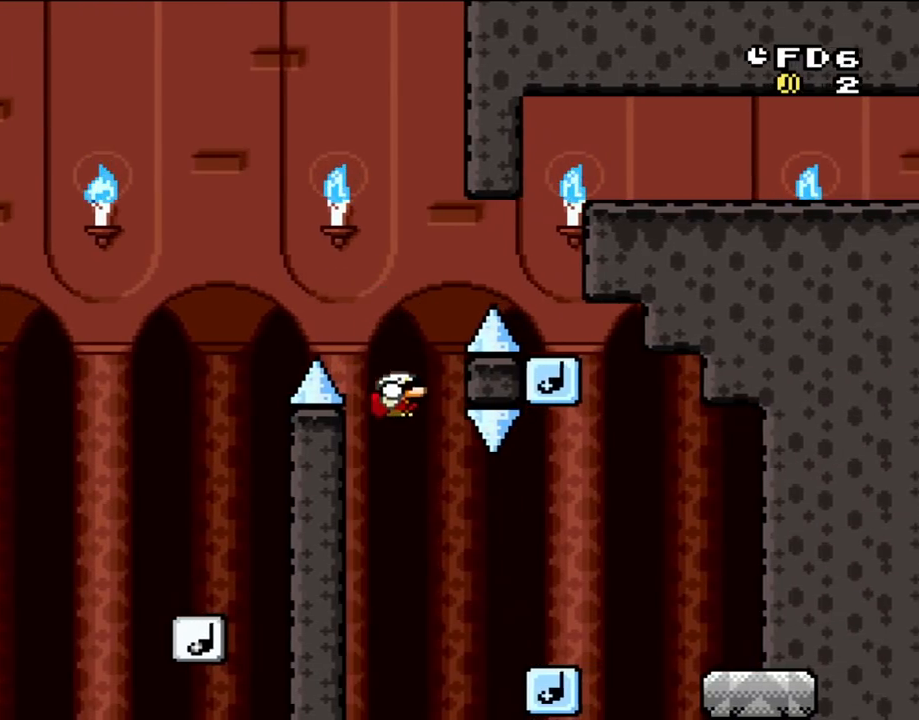
{"buttons": ["Y", "DPAD_DOWN", "DPAD_RIGHT"], "events": [[17, "DPAD_RIGHT", "down"], [433, "B", "up"]]}
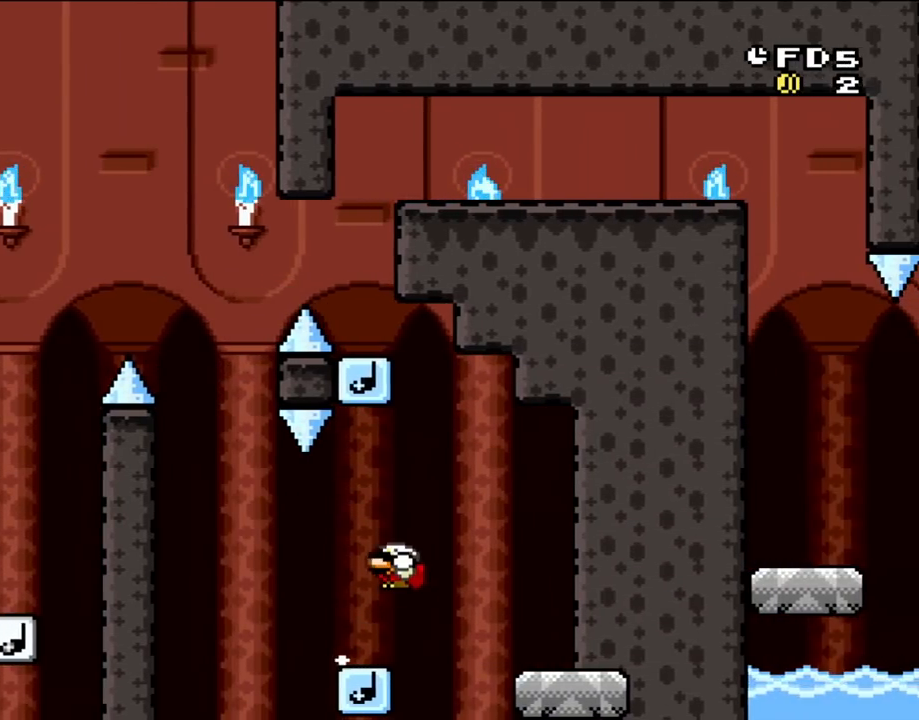
{"buttons": ["Y", "DPAD_RIGHT"], "events": [[33, "B", "down"], [33, "DPAD_DOWN", "up"], [33, "DPAD_RIGHT", "up"], [67, "DPAD_LEFT", "down"], [167, "B", "up"], [267, "DPAD_LEFT", "up"], [500, "DPAD_RIGHT", "down"]]}
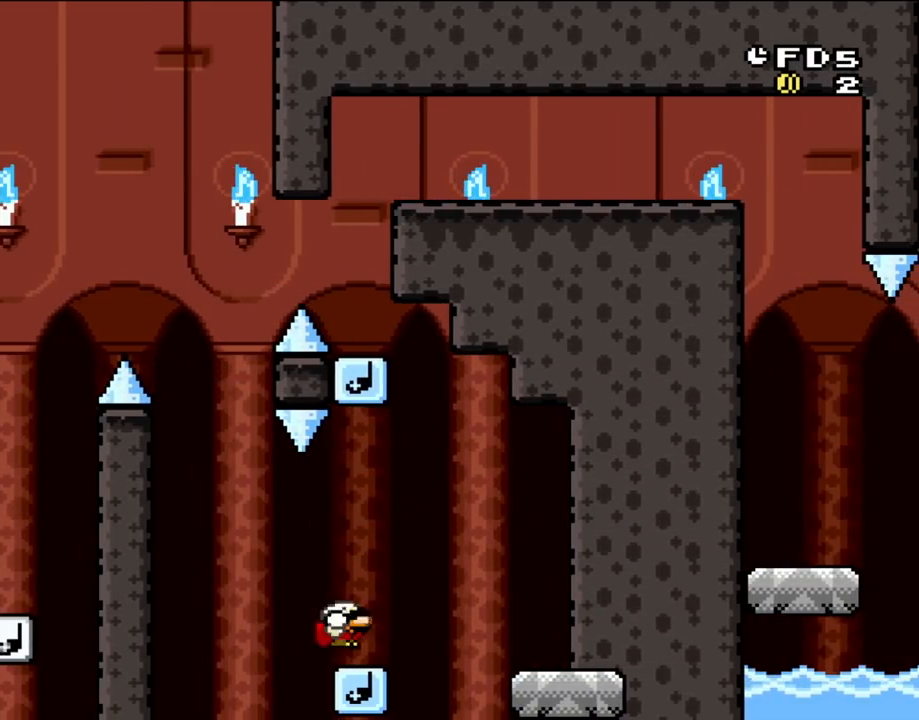
{"buttons": ["Y", "DPAD_LEFT"], "events": [[133, "DPAD_RIGHT", "up"], [433, "DPAD_LEFT", "down"]]}
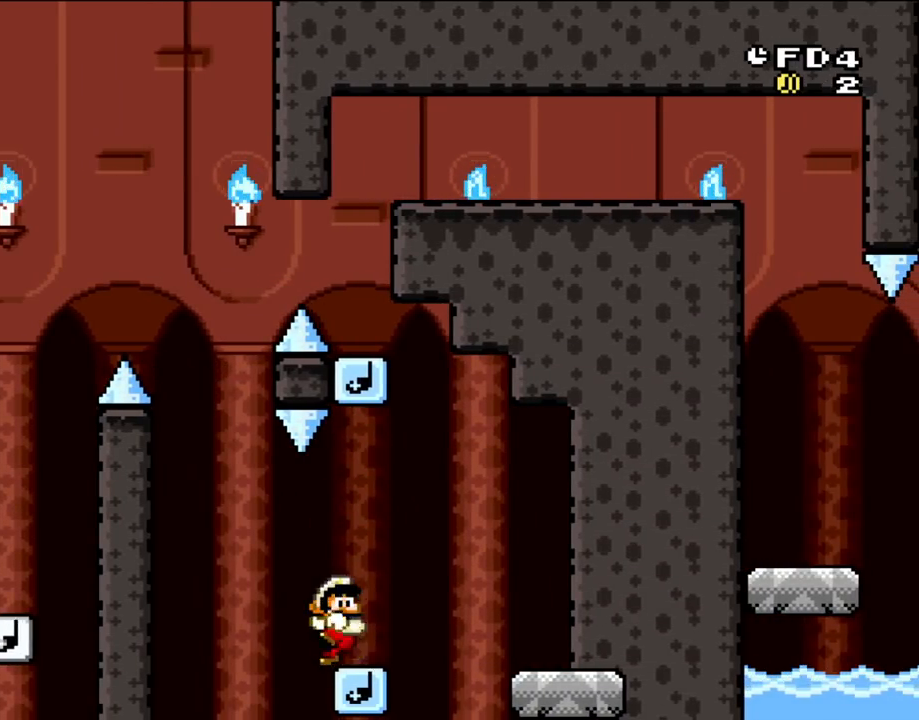
{"buttons": ["B", "Y", "DPAD_LEFT"], "events": [[33, "DPAD_LEFT", "up"], [133, "DPAD_RIGHT", "down"], [350, "B", "down"], [417, "DPAD_RIGHT", "up"], [417, "DPAD_UP", "down"], [467, "DPAD_LEFT", "down"], [467, "DPAD_UP", "up"]]}
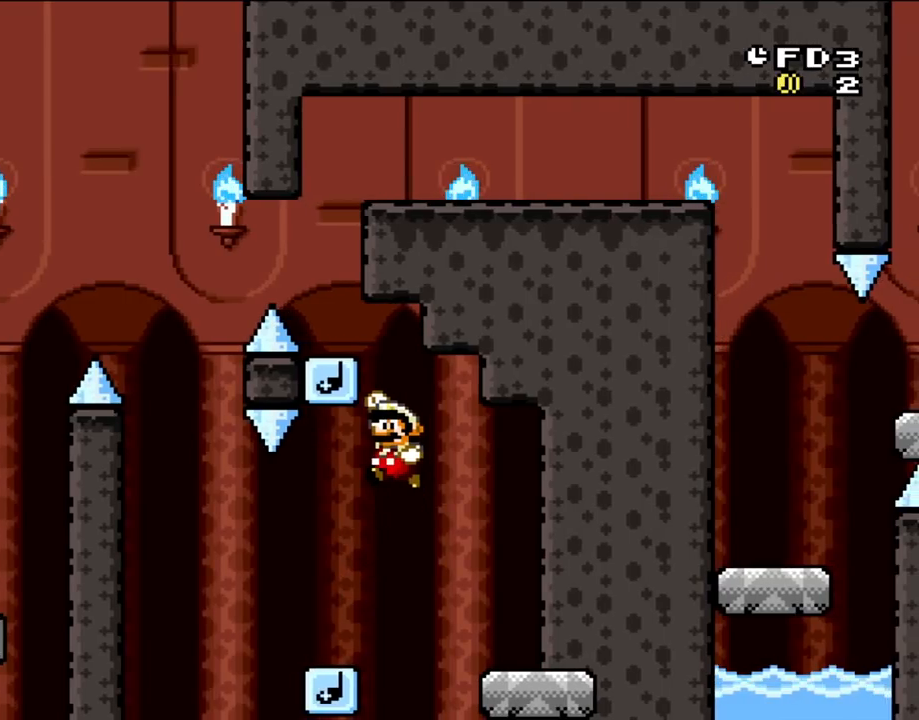
{"buttons": ["B", "Y", "DPAD_UP", "DPAD_LEFT"], "events": [[200, "Y", "up"], [233, "DPAD_LEFT", "up"], [300, "Y", "down"], [400, "DPAD_LEFT", "down"], [467, "DPAD_UP", "down"]]}
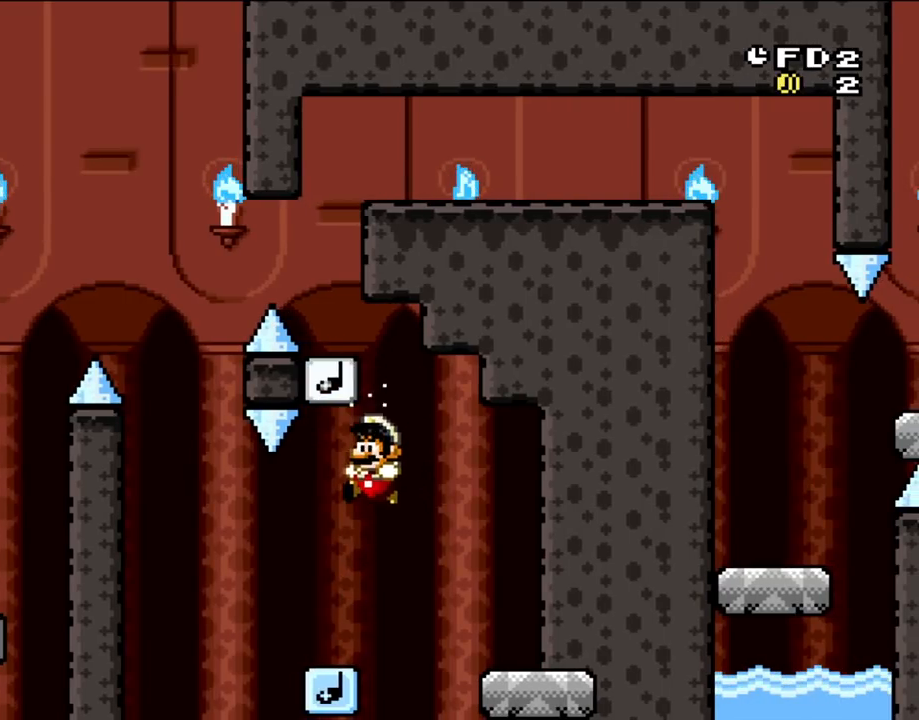
{"buttons": ["B", "Y", "DPAD_RIGHT"], "events": [[33, "DPAD_UP", "up"], [67, "B", "up"], [83, "DPAD_LEFT", "up"], [233, "DPAD_RIGHT", "down"], [267, "DPAD_RIGHT", "up"], [400, "B", "down"], [433, "DPAD_RIGHT", "down"]]}
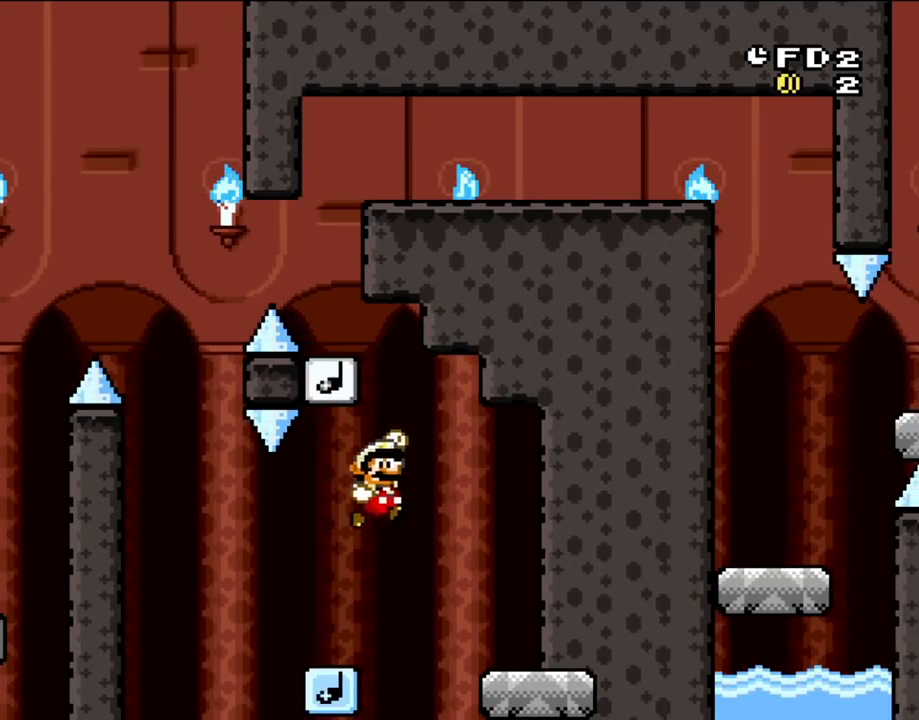
{"buttons": [], "events": [[267, "DPAD_RIGHT", "up"], [400, "DPAD_LEFT", "down"], [417, "B", "up"], [417, "Y", "up"], [467, "DPAD_LEFT", "up"]]}
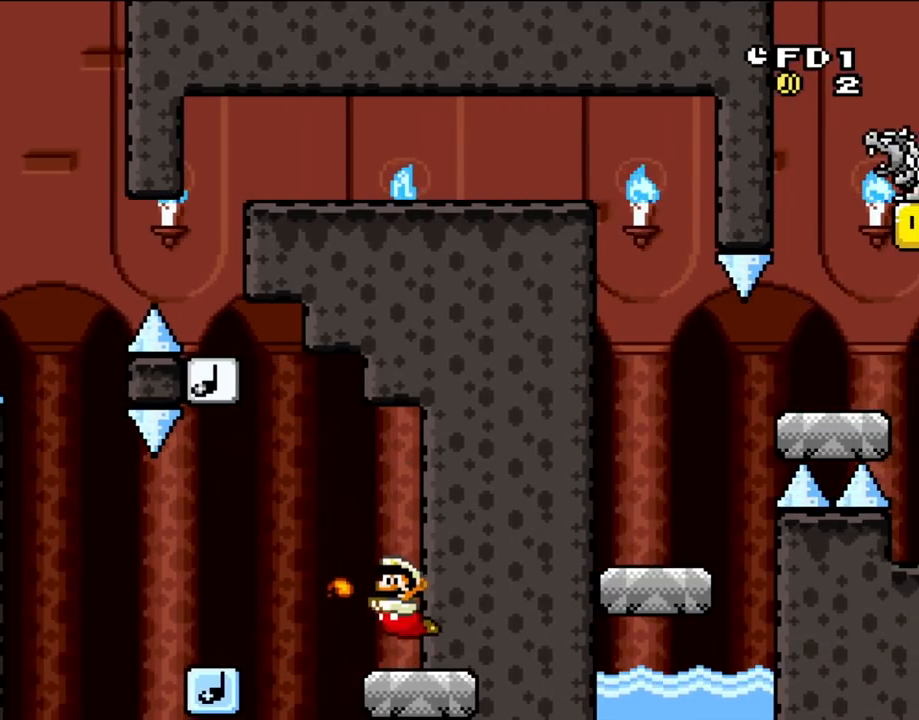
{"buttons": ["B", "Y", "DPAD_LEFT"], "events": [[100, "Y", "down"], [383, "DPAD_LEFT", "down"], [467, "B", "down"]]}
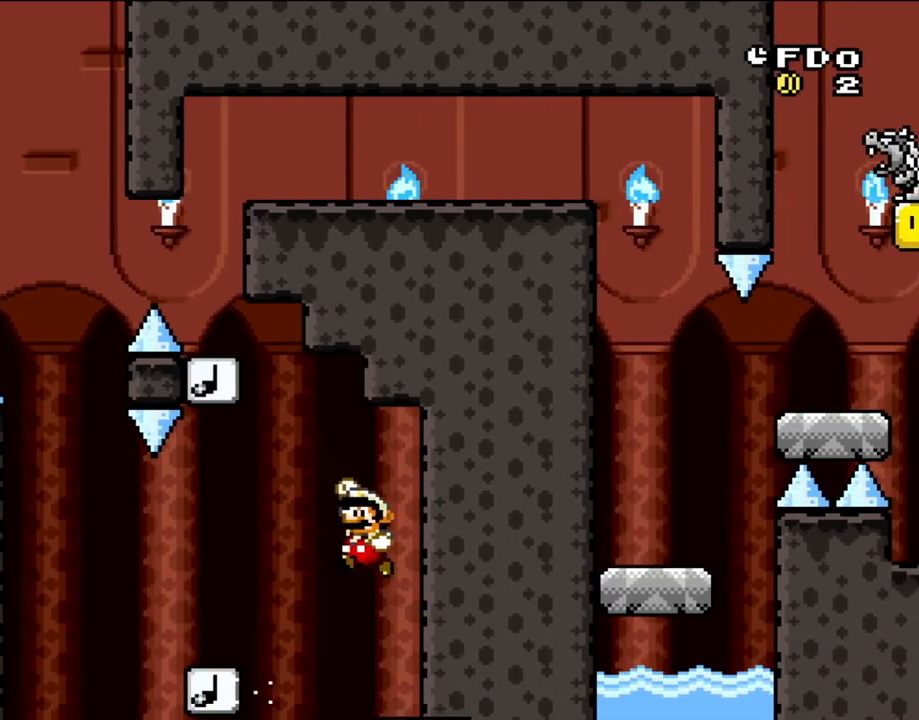
{"buttons": ["Y", "DPAD_RIGHT"], "events": [[67, "B", "up"], [183, "B", "down"], [333, "DPAD_LEFT", "up"], [383, "DPAD_RIGHT", "down"], [433, "B", "up"]]}
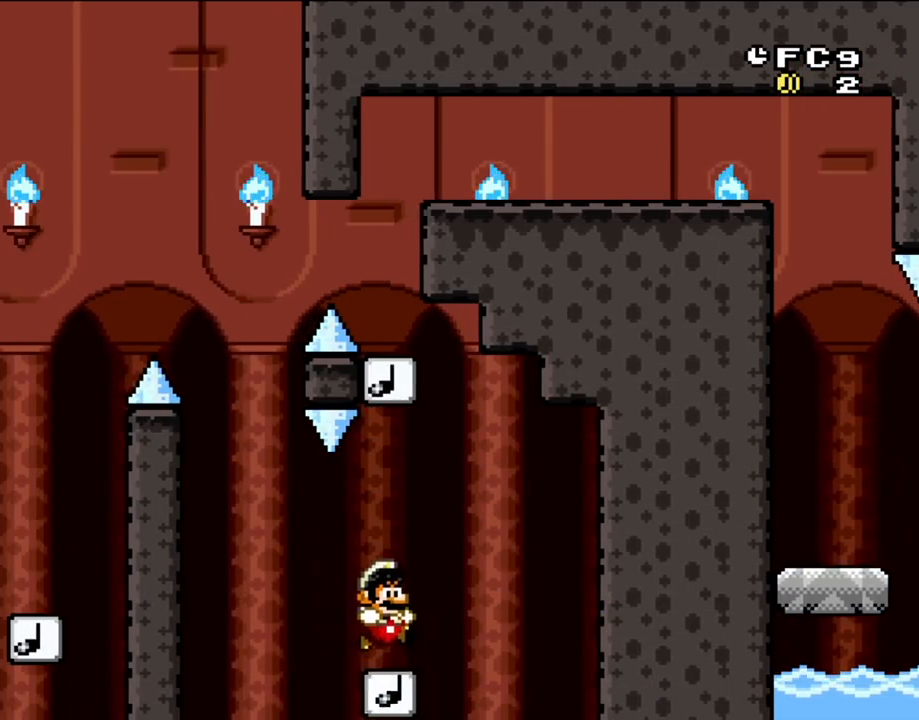
{"buttons": ["B", "Y", "DPAD_DOWN", "DPAD_LEFT"], "events": [[100, "DPAD_DOWN", "down"], [167, "B", "down"], [267, "DPAD_RIGHT", "up"], [333, "DPAD_RIGHT", "down"], [400, "DPAD_RIGHT", "up"], [417, "DPAD_LEFT", "down"]]}
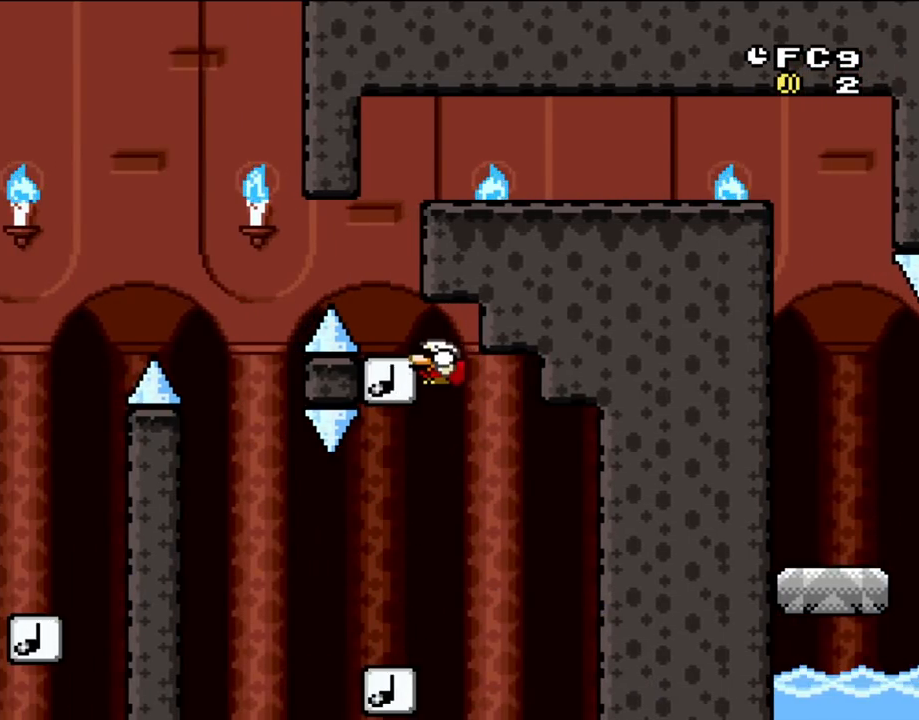
{"buttons": ["B", "Y", "DPAD_DOWN", "DPAD_RIGHT"], "events": [[233, "B", "up"], [300, "DPAD_LEFT", "up"], [333, "B", "down"], [367, "DPAD_RIGHT", "down"]]}
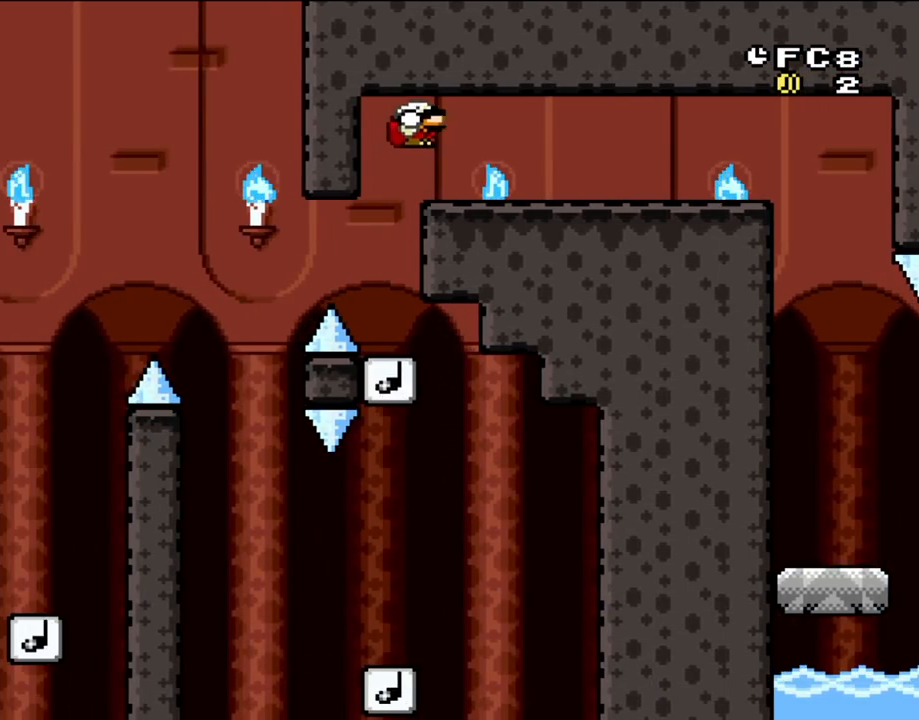
{"buttons": ["Y", "DPAD_RIGHT"], "events": [[300, "B", "up"], [317, "DPAD_DOWN", "up"]]}
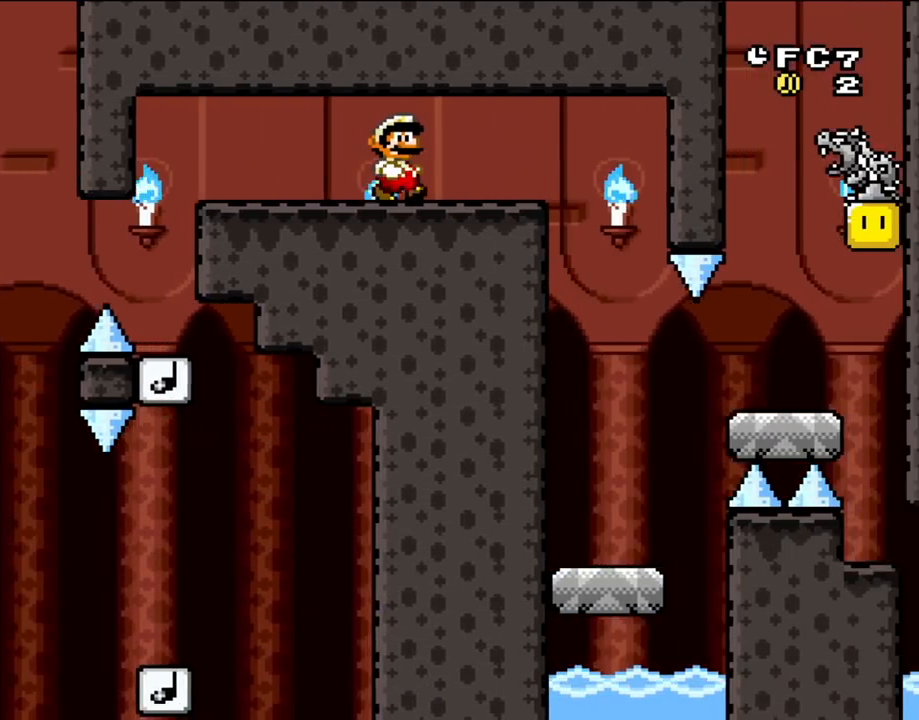
{"buttons": ["Y", "DPAD_LEFT"], "events": [[400, "DPAD_RIGHT", "up"], [400, "DPAD_UP", "down"], [433, "DPAD_LEFT", "down"], [433, "DPAD_UP", "up"]]}
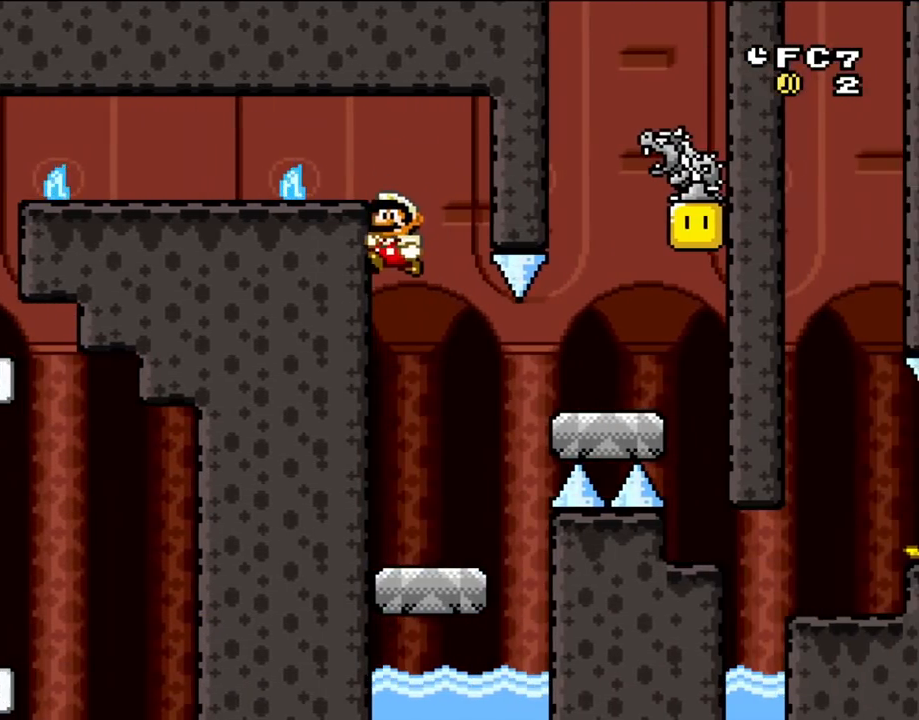
{"buttons": ["Y", "DPAD_DOWN", "DPAD_RIGHT"], "events": [[150, "DPAD_LEFT", "up"], [300, "DPAD_RIGHT", "down"], [500, "DPAD_DOWN", "down"]]}
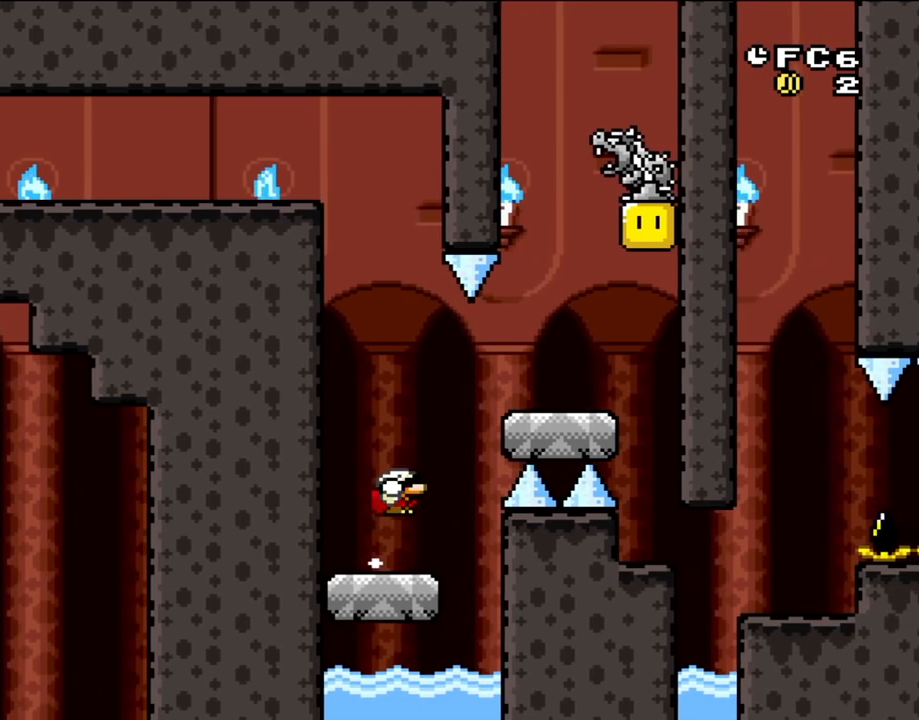
{"buttons": ["Y", "DPAD_DOWN", "DPAD_RIGHT"], "events": [[33, "B", "down"], [150, "B", "up"], [233, "B", "down"], [350, "B", "up"]]}
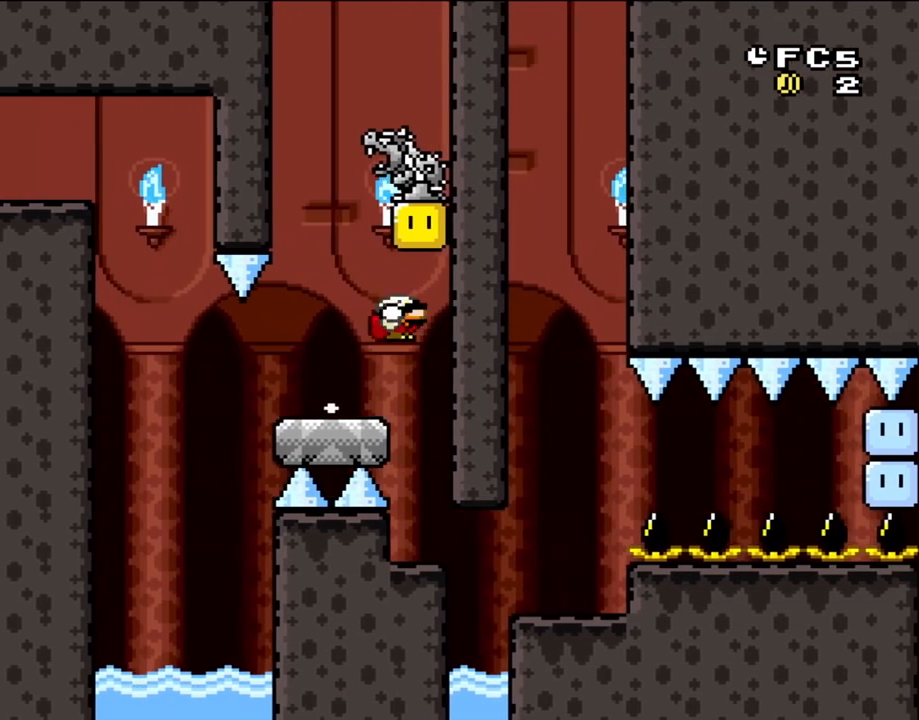
{"buttons": ["B", "Y", "DPAD_DOWN"], "events": [[33, "B", "down"], [367, "DPAD_RIGHT", "up"]]}
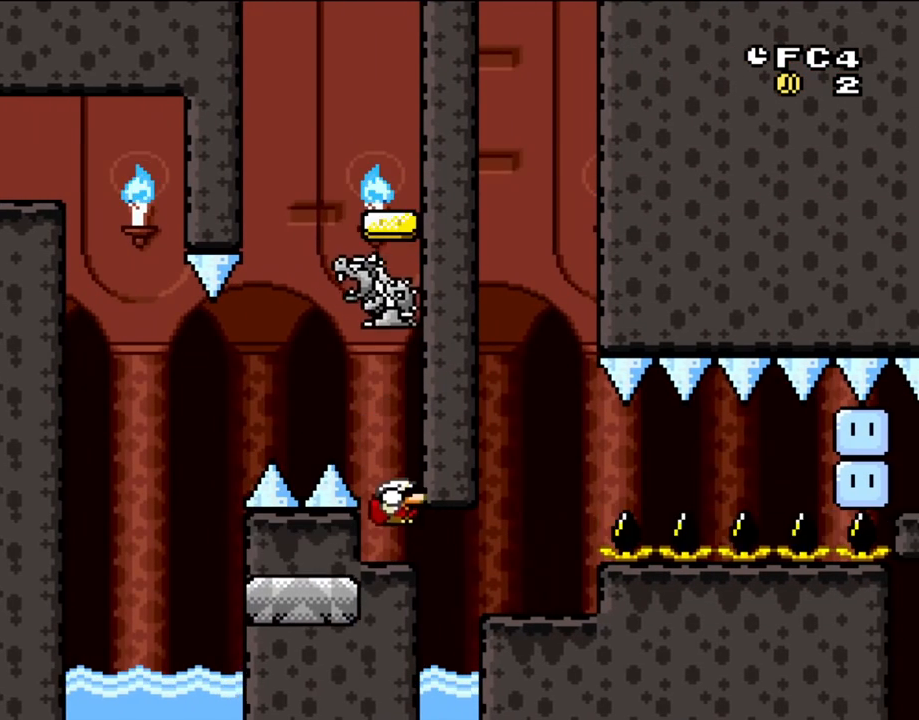
{"buttons": ["B", "Y", "DPAD_DOWN", "DPAD_RIGHT"], "events": [[67, "DPAD_RIGHT", "down"]]}
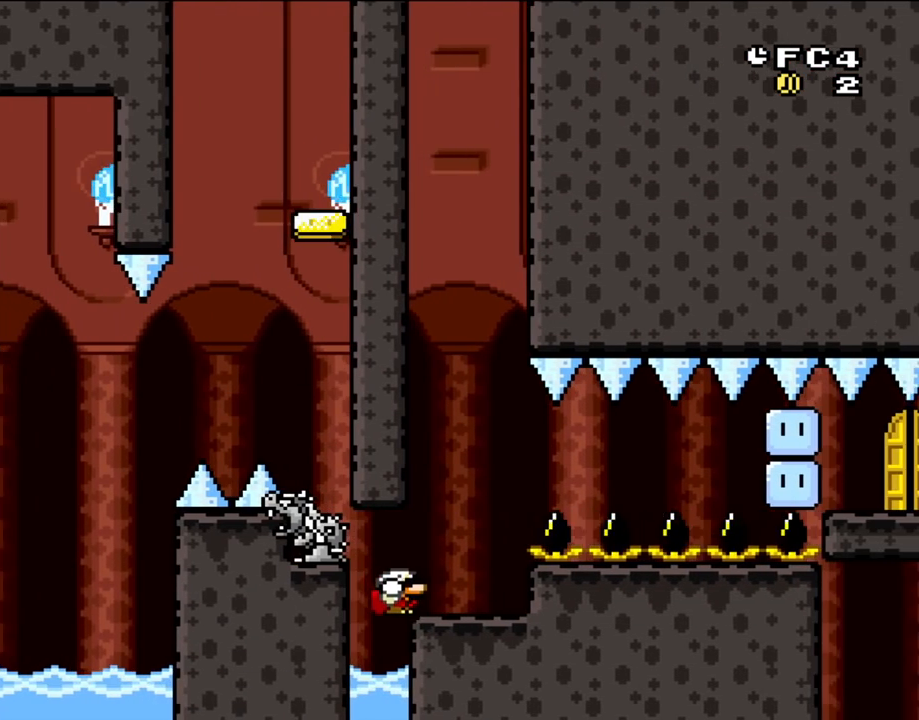
{"buttons": ["Y"], "events": [[367, "B", "up"], [367, "DPAD_RIGHT", "up"], [383, "DPAD_LEFT", "down"], [433, "DPAD_DOWN", "up"], [500, "DPAD_LEFT", "up"]]}
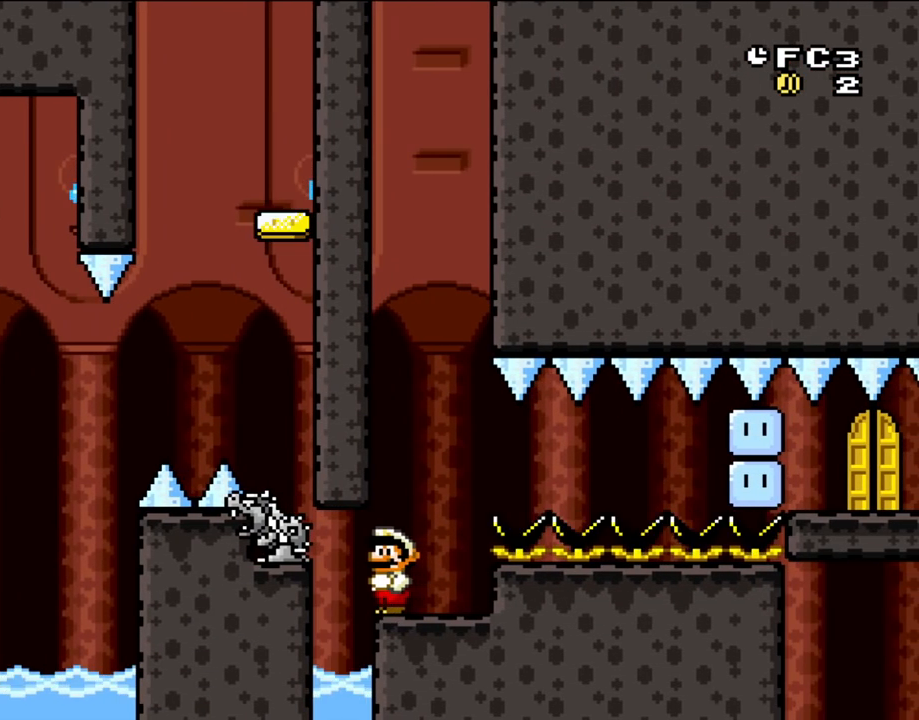
{"buttons": [], "events": [[183, "DPAD_RIGHT", "down"], [267, "DPAD_RIGHT", "up"], [267, "Y", "up"]]}